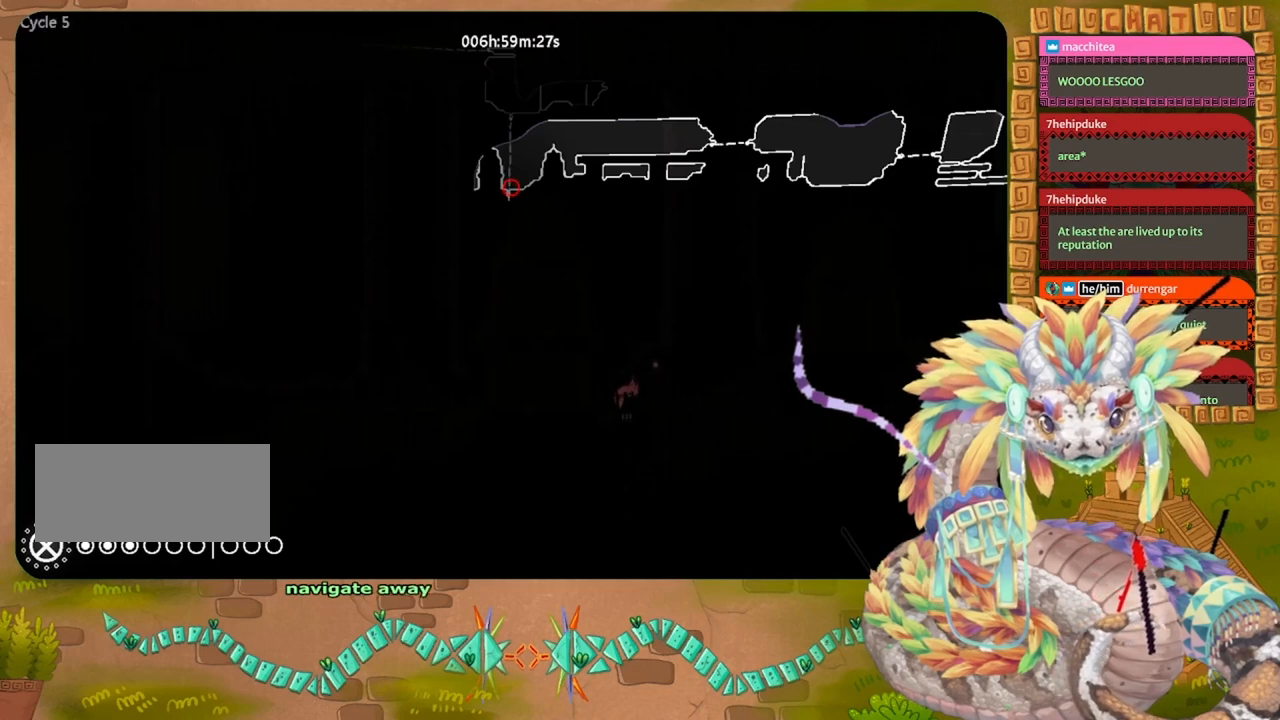
Gameplay with keyboard and mouse; each line is a JSON object with the keys held at the frame after it. "events" lists presses ("down") and releases ("up") of "down", "grab", "jump", "left", "right", "spin", "throw" and "up" between this image and that frame as [ms after this image, input, new state], when the widget could be followed in between. No other keys are recorded. Mouse buttons are not recorded. Key names are as the overlay labels them; some are game actions (e.g. jump) rather than physical keys. Not read: mouse_move.
{"keys": [], "events": []}
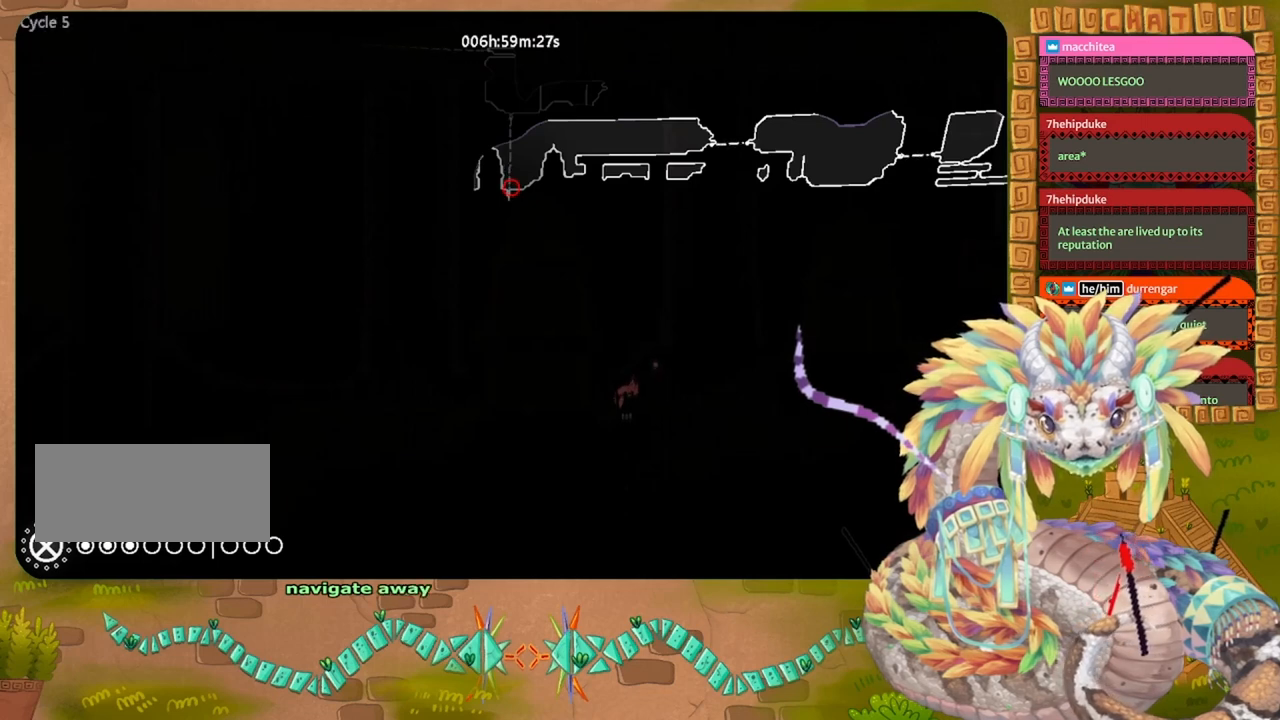
{"keys": [], "events": [[300, "up", "down"], [400, "up", "up"]]}
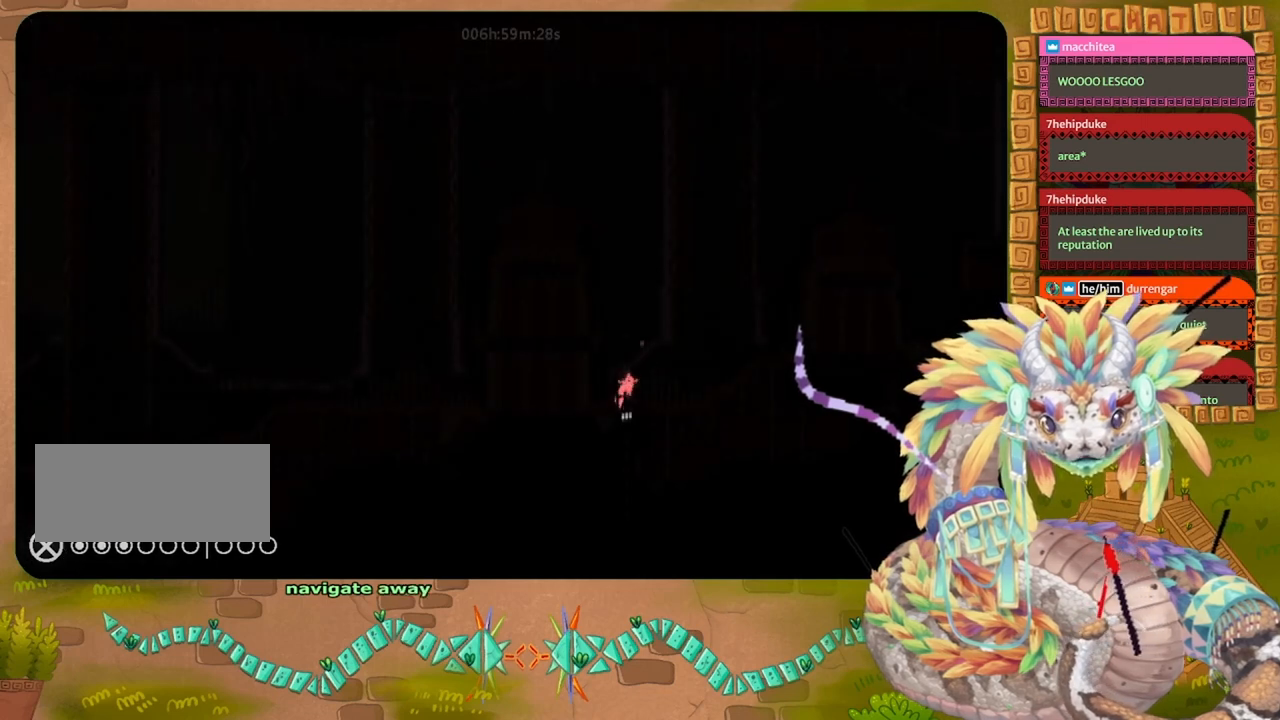
{"keys": ["jump", "left"], "events": [[100, "left", "down"], [333, "jump", "down"]]}
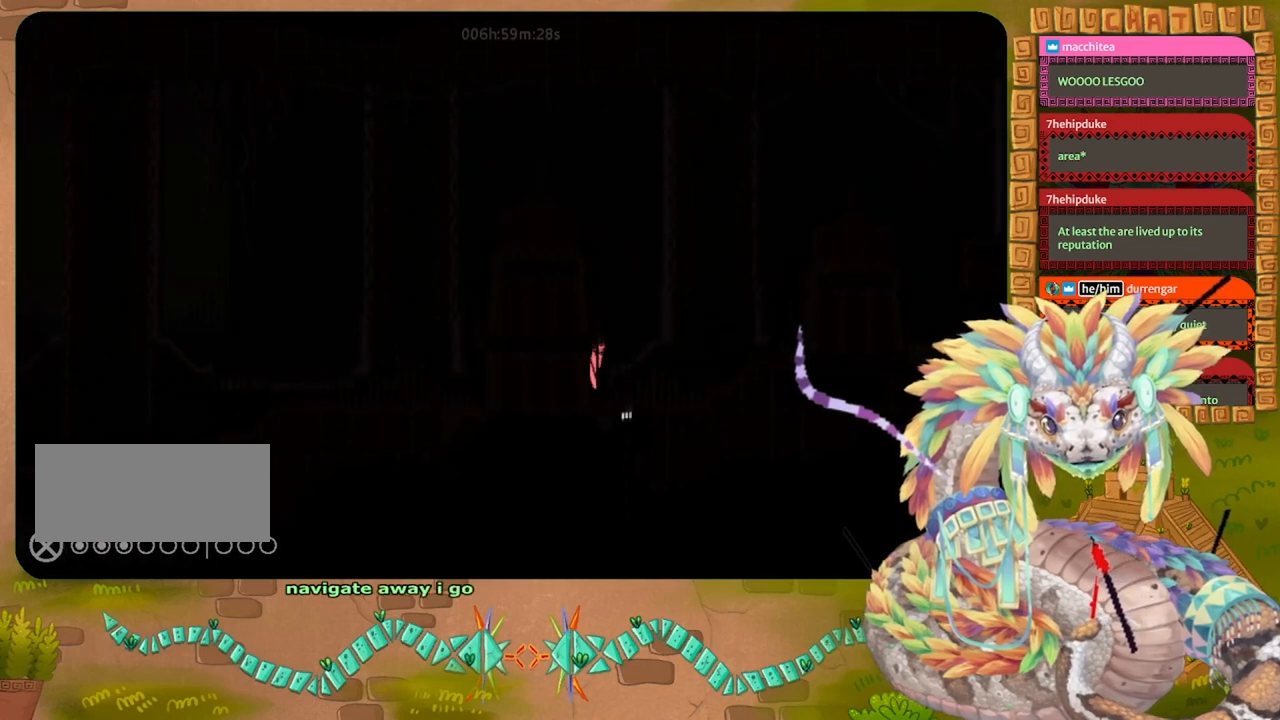
{"keys": ["jump", "left"], "events": [[300, "jump", "up"], [367, "jump", "down"]]}
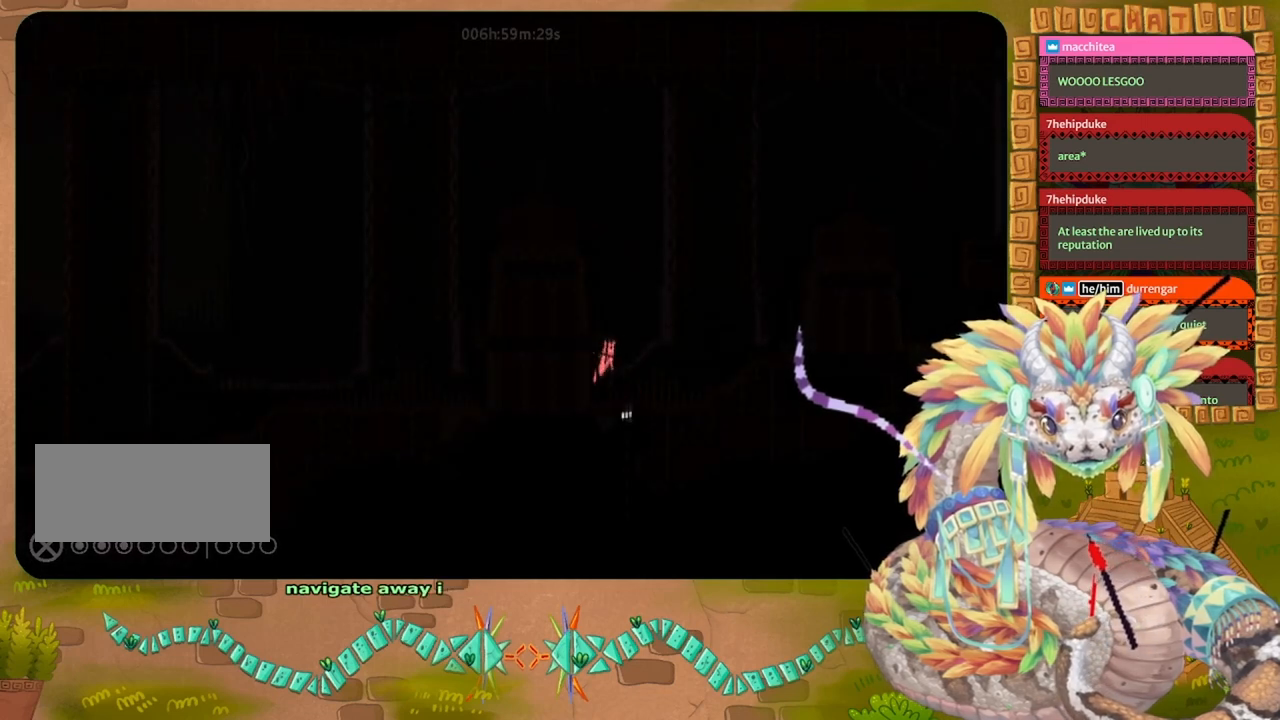
{"keys": ["left"], "events": [[167, "left", "up"], [233, "jump", "up"], [267, "down", "down"], [333, "left", "down"], [400, "down", "up"]]}
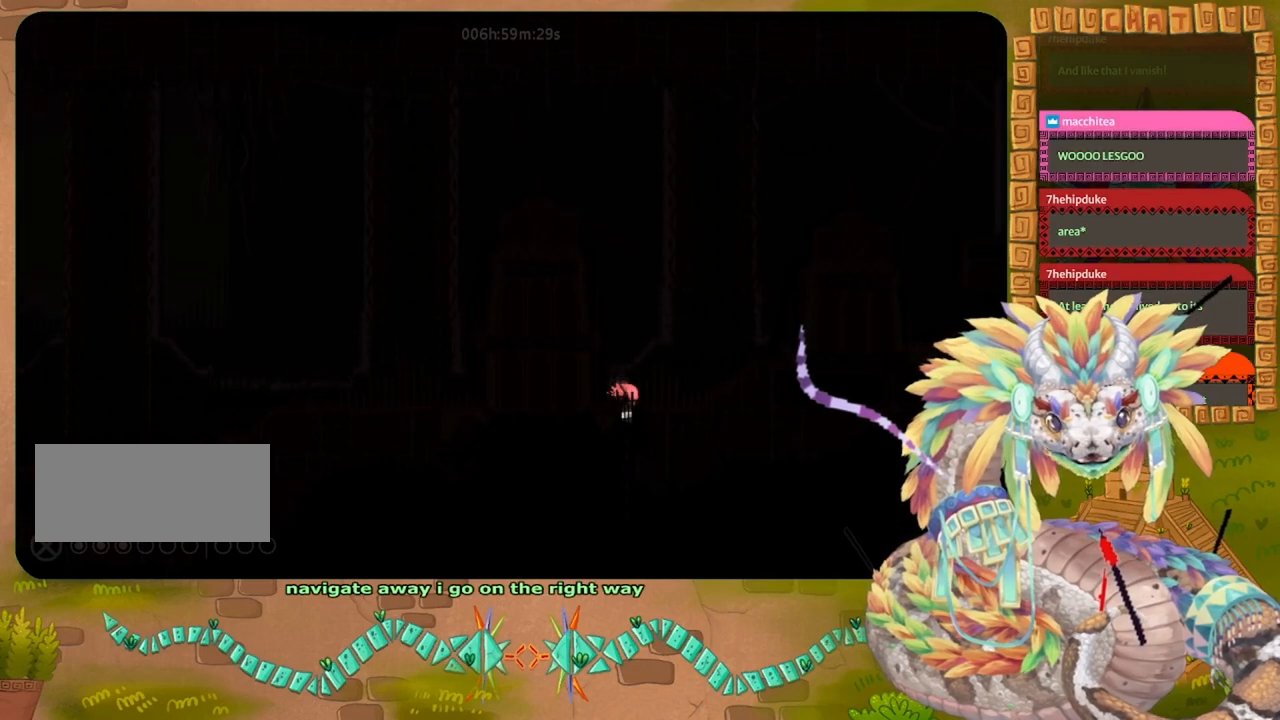
{"keys": ["left"], "events": [[133, "down", "down"], [433, "down", "up"]]}
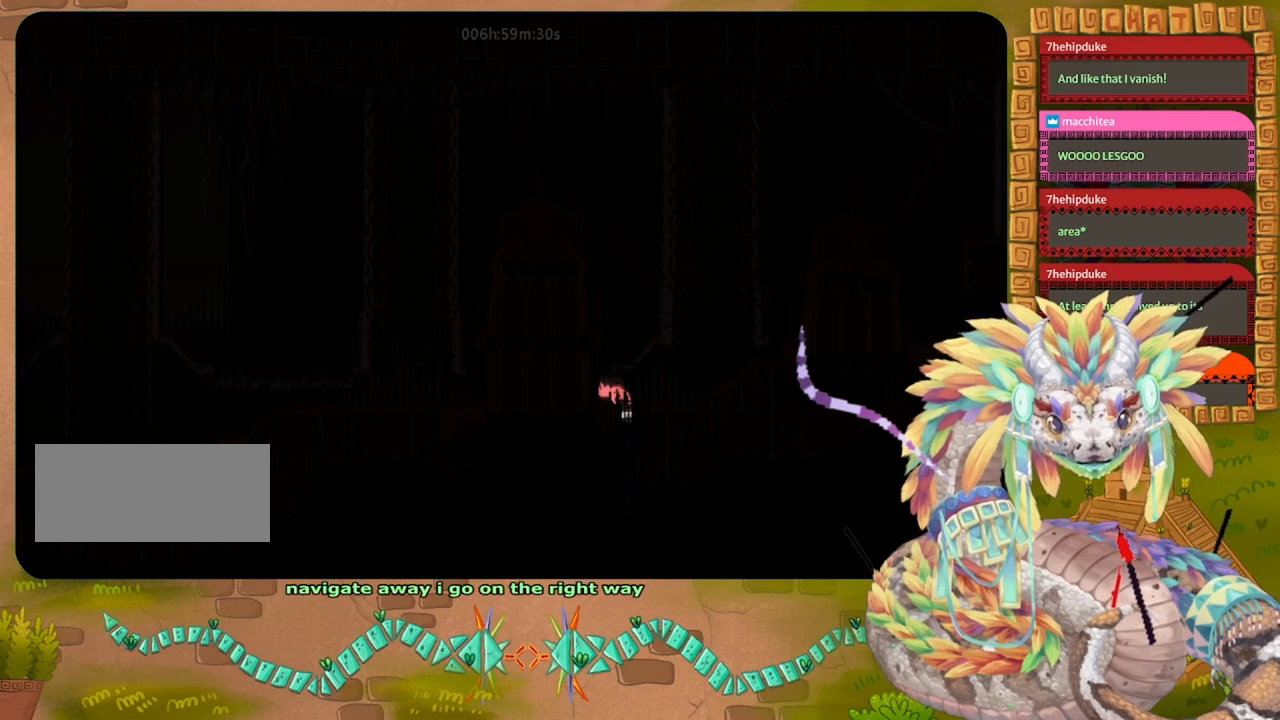
{"keys": ["up"], "events": [[100, "up", "down"], [167, "left", "up"]]}
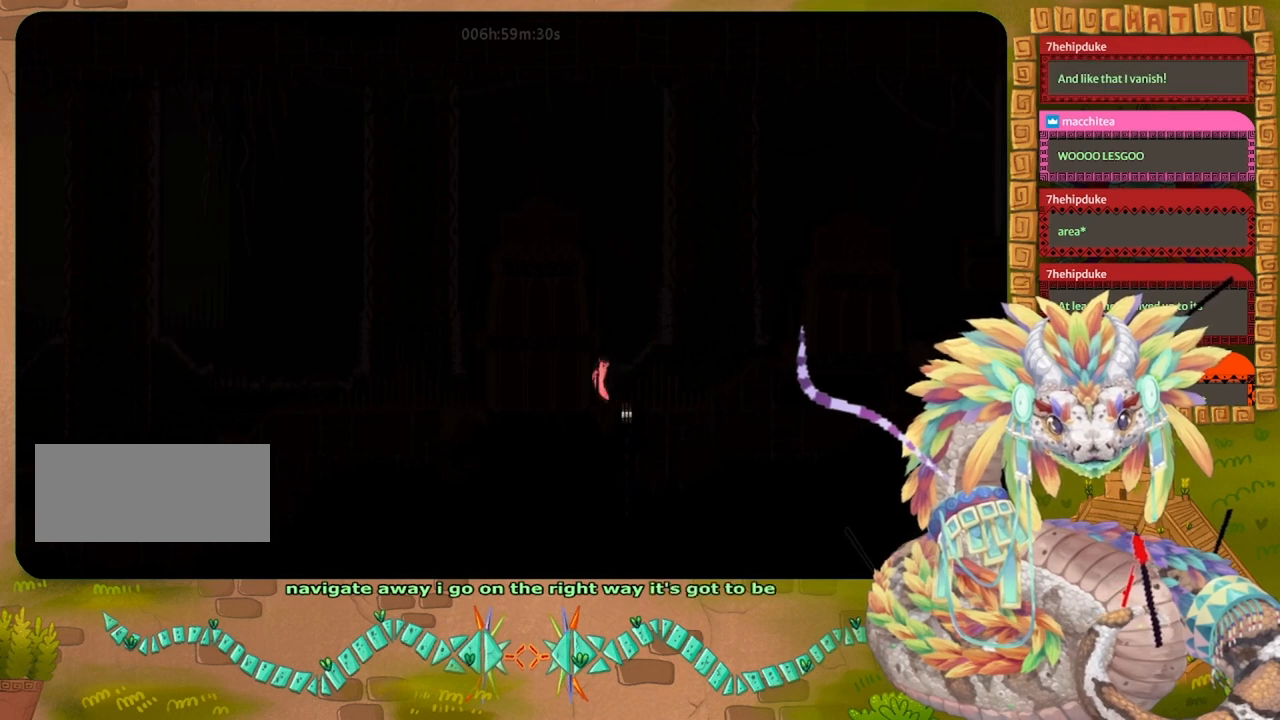
{"keys": ["left"], "events": [[67, "jump", "down"], [100, "up", "up"], [333, "left", "down"], [433, "jump", "up"]]}
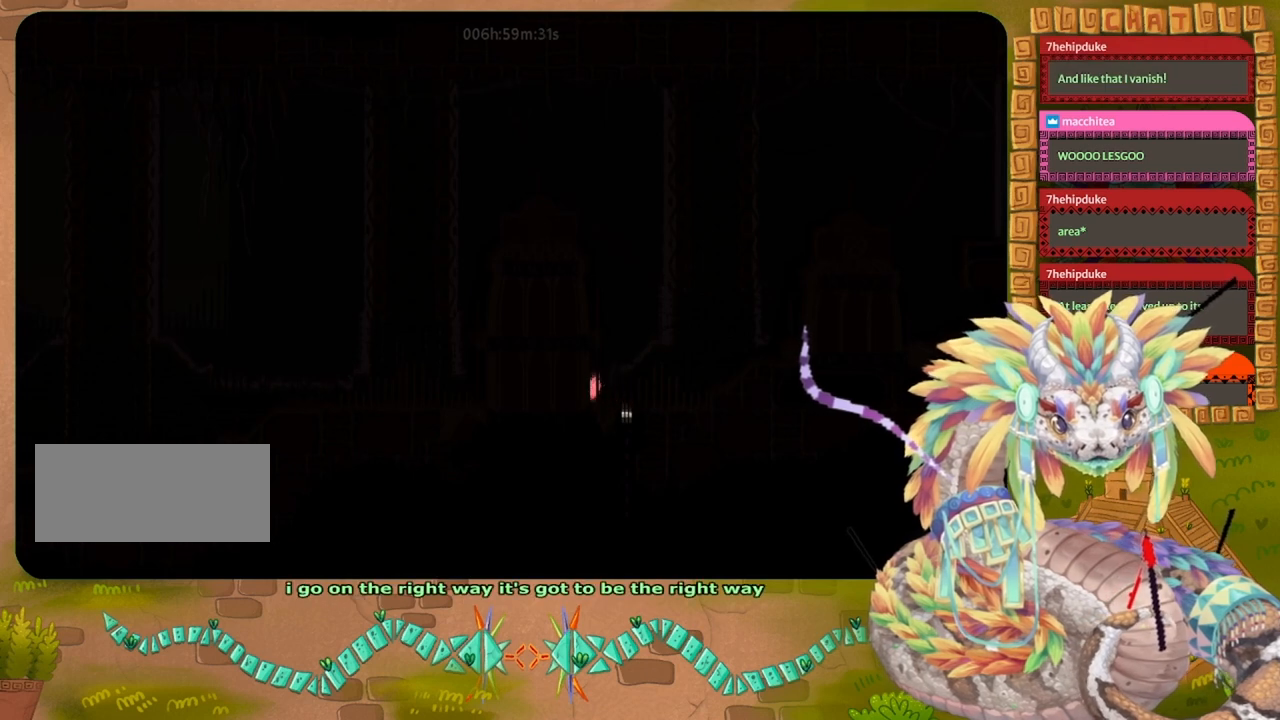
{"keys": ["jump"], "events": [[67, "left", "up"], [467, "jump", "down"]]}
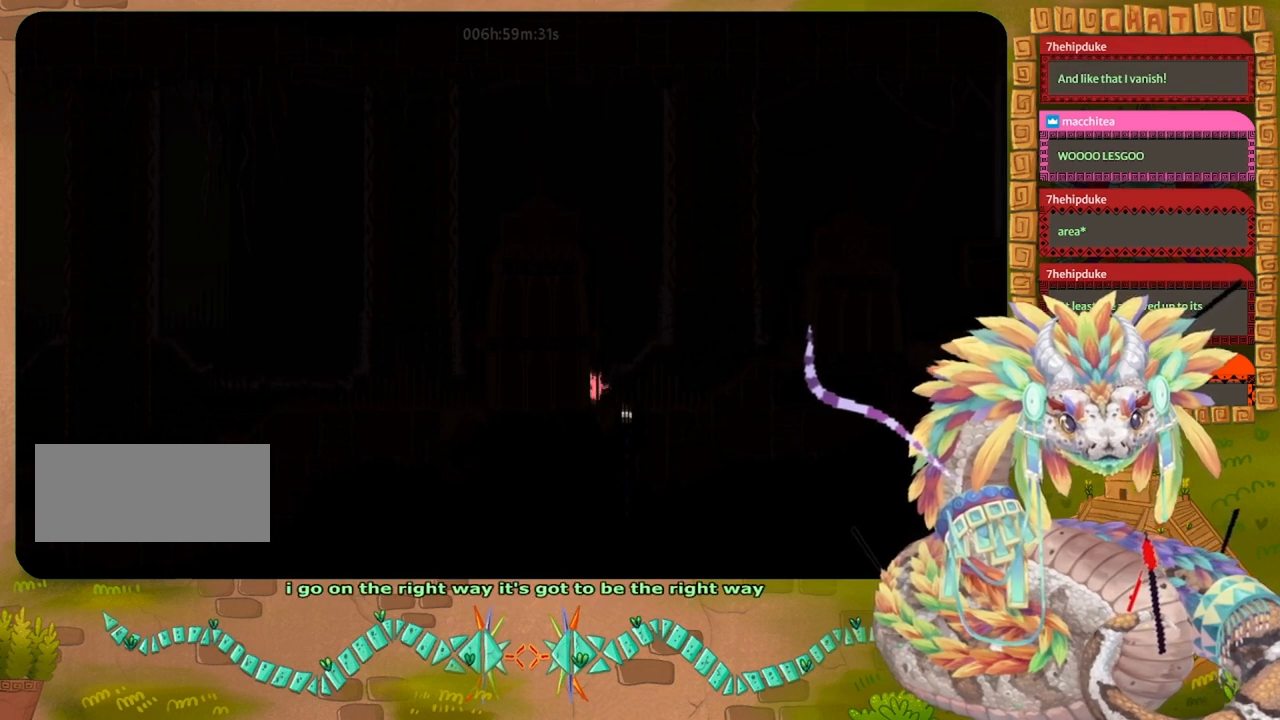
{"keys": ["jump", "left"], "events": [[333, "left", "down"], [367, "jump", "up"], [400, "jump", "down"]]}
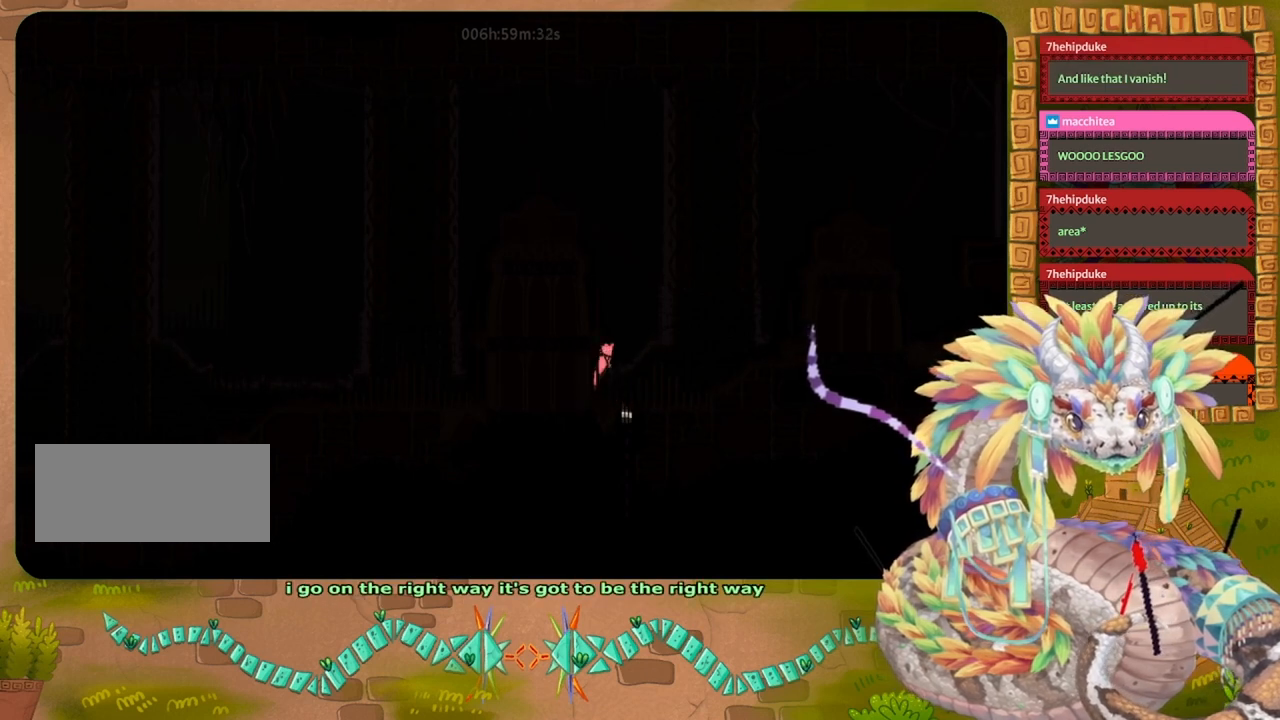
{"keys": [], "events": [[400, "jump", "up"], [400, "left", "up"]]}
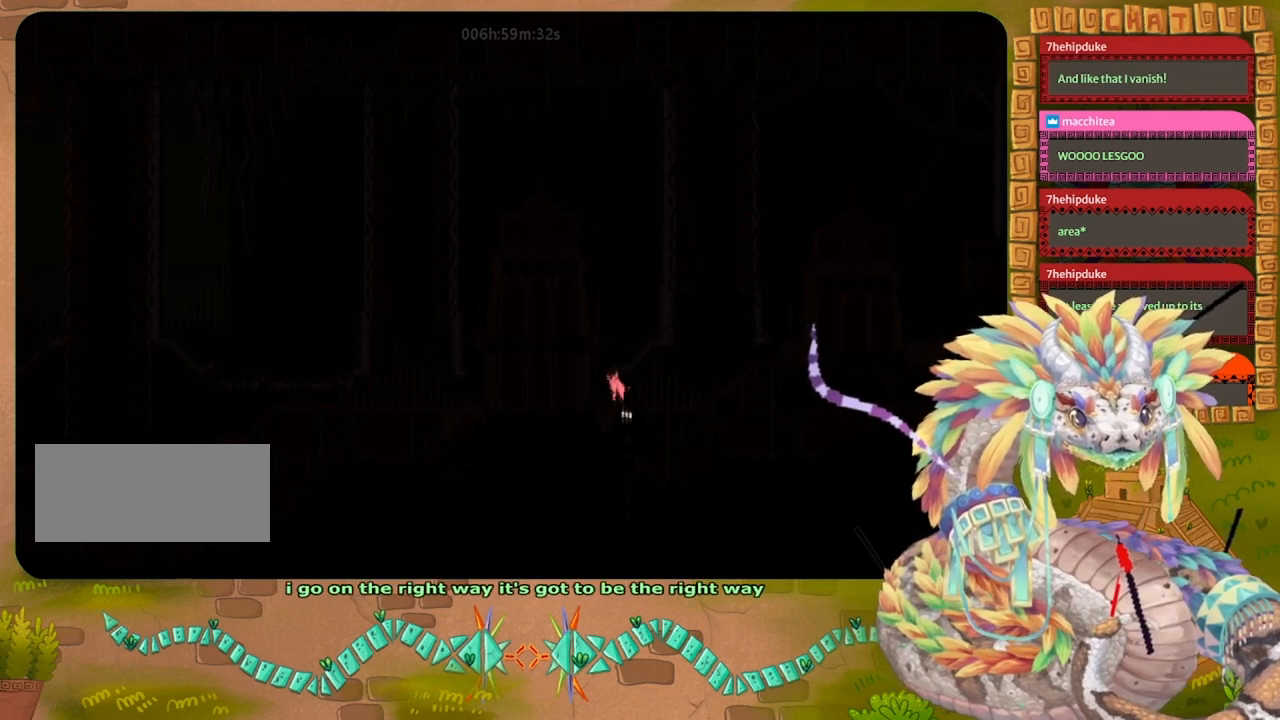
{"keys": ["down"], "events": [[67, "jump", "down"], [233, "jump", "up"], [267, "down", "down"], [433, "right", "down"], [500, "right", "up"]]}
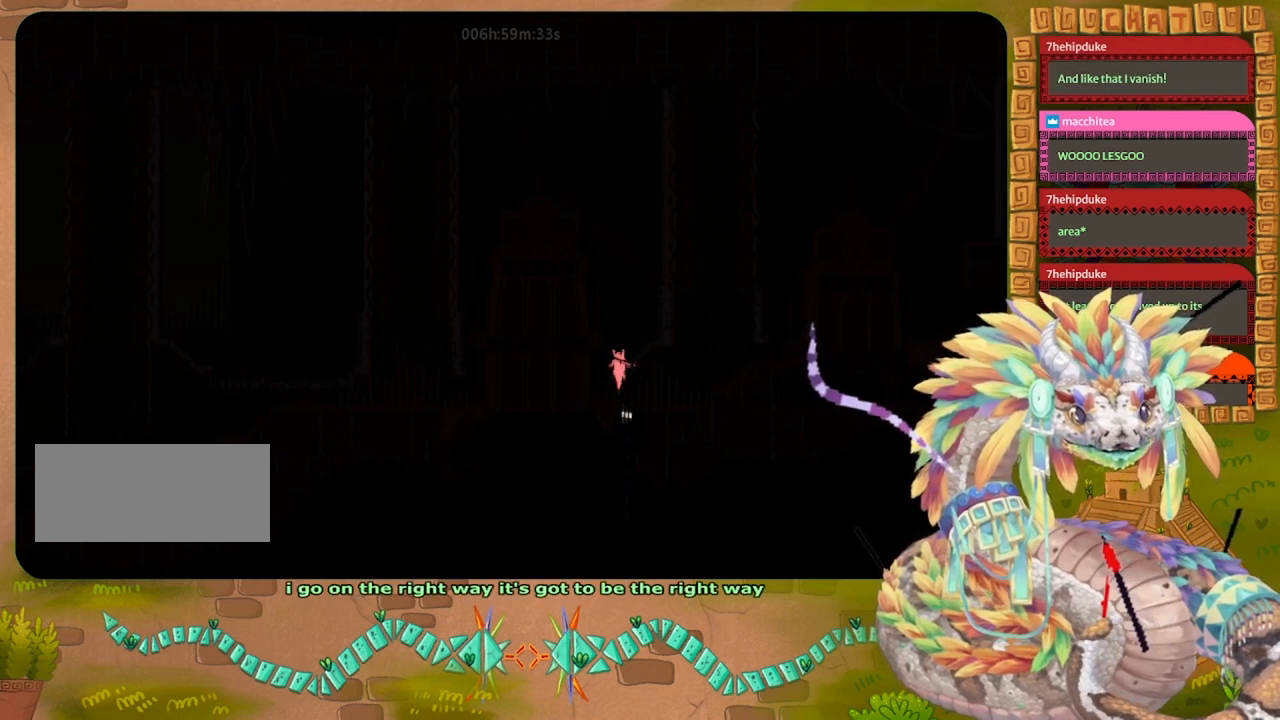
{"keys": ["down", "left"], "events": [[433, "left", "down"]]}
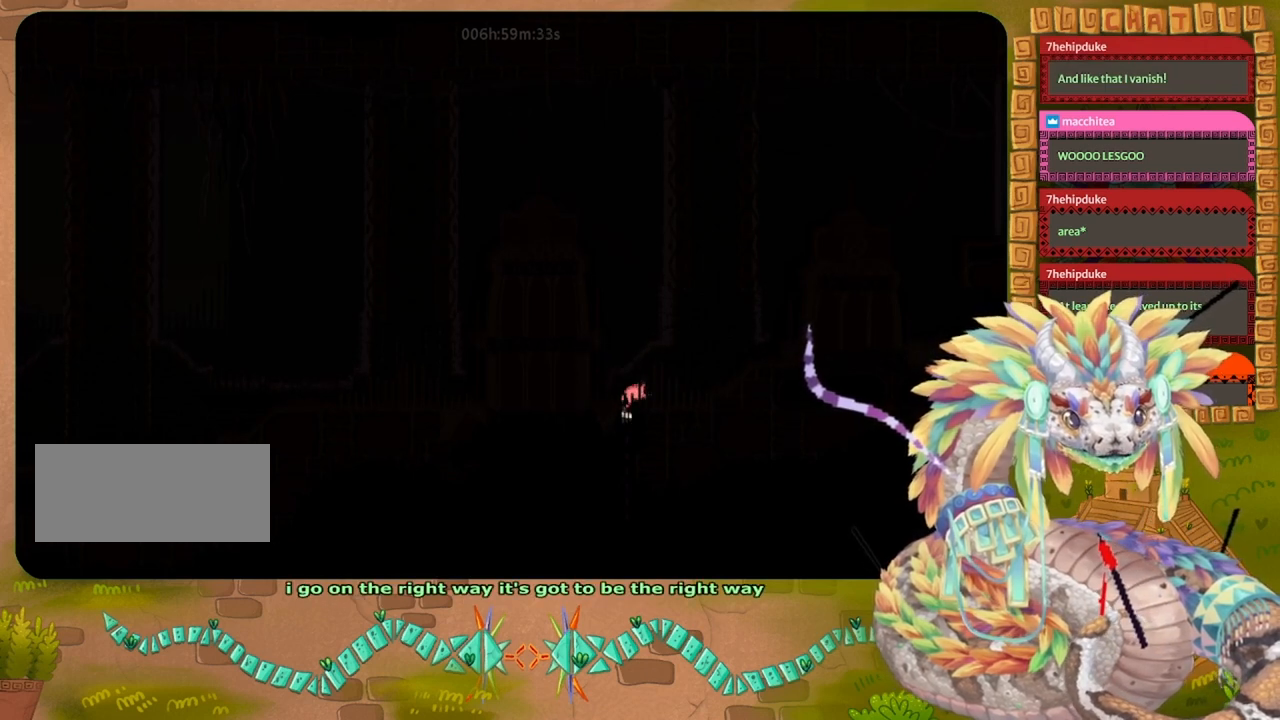
{"keys": ["down"], "events": [[67, "left", "up"]]}
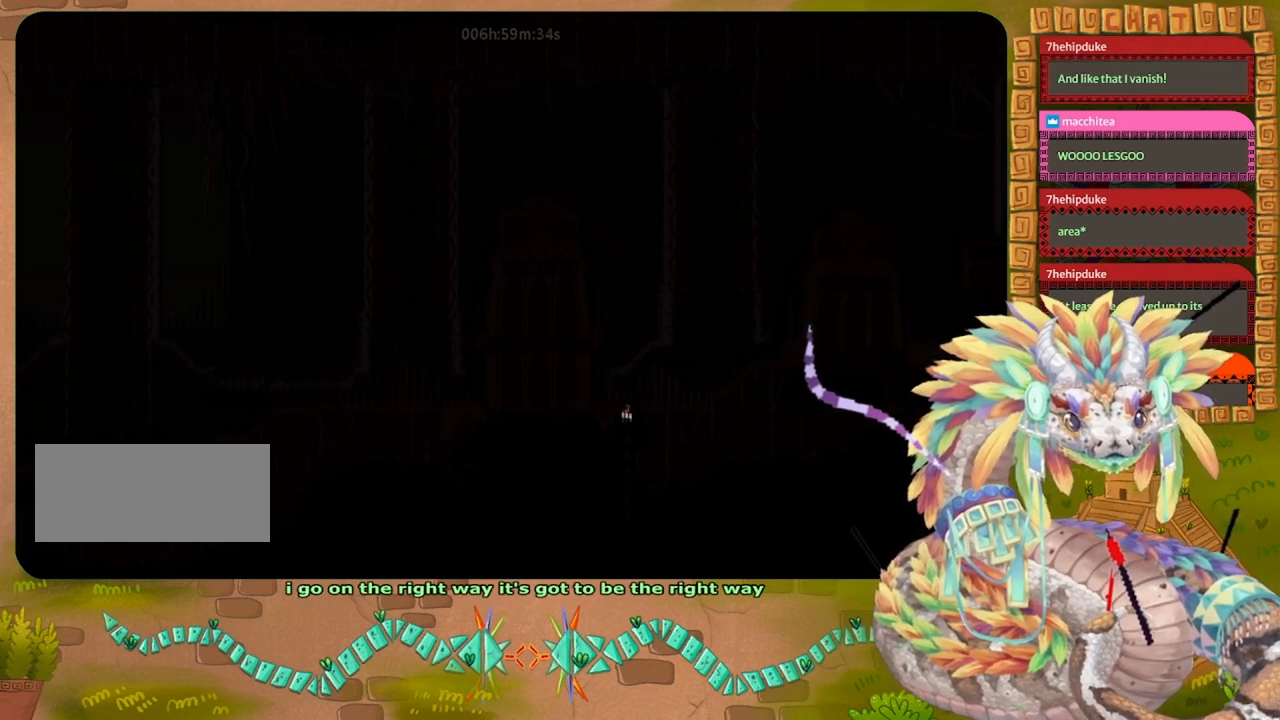
{"keys": ["down"], "events": []}
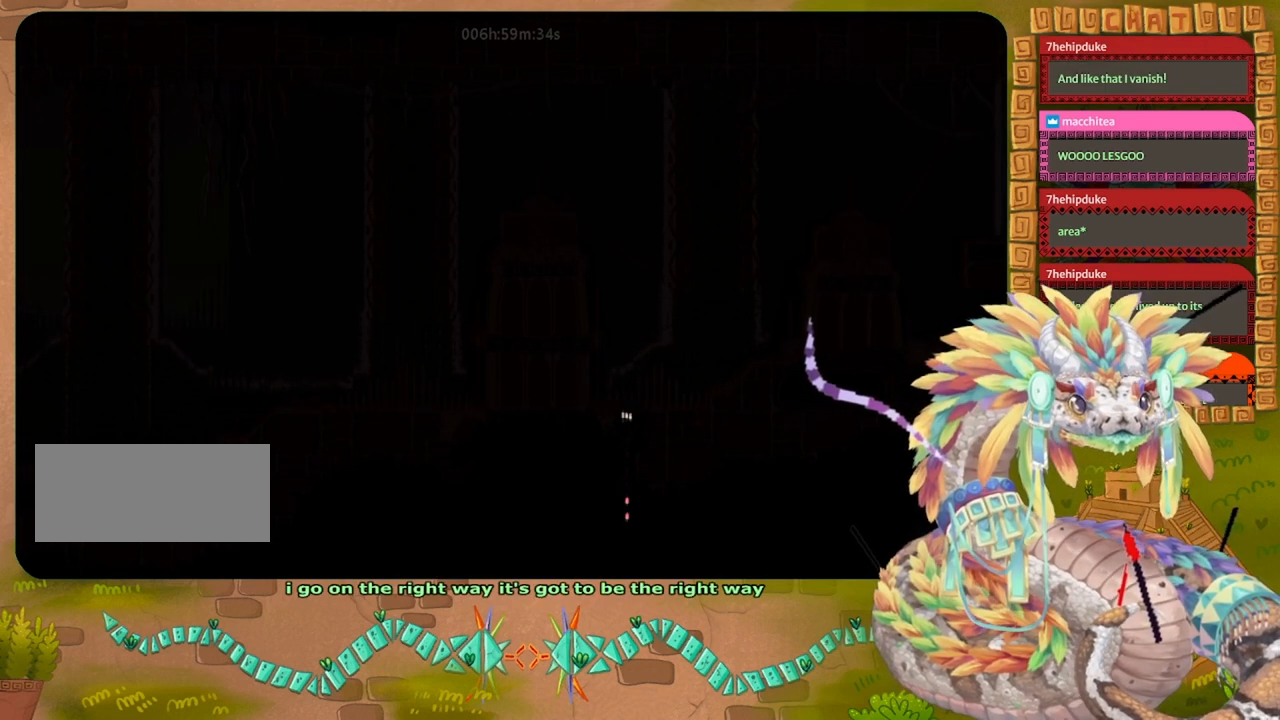
{"keys": ["down"], "events": []}
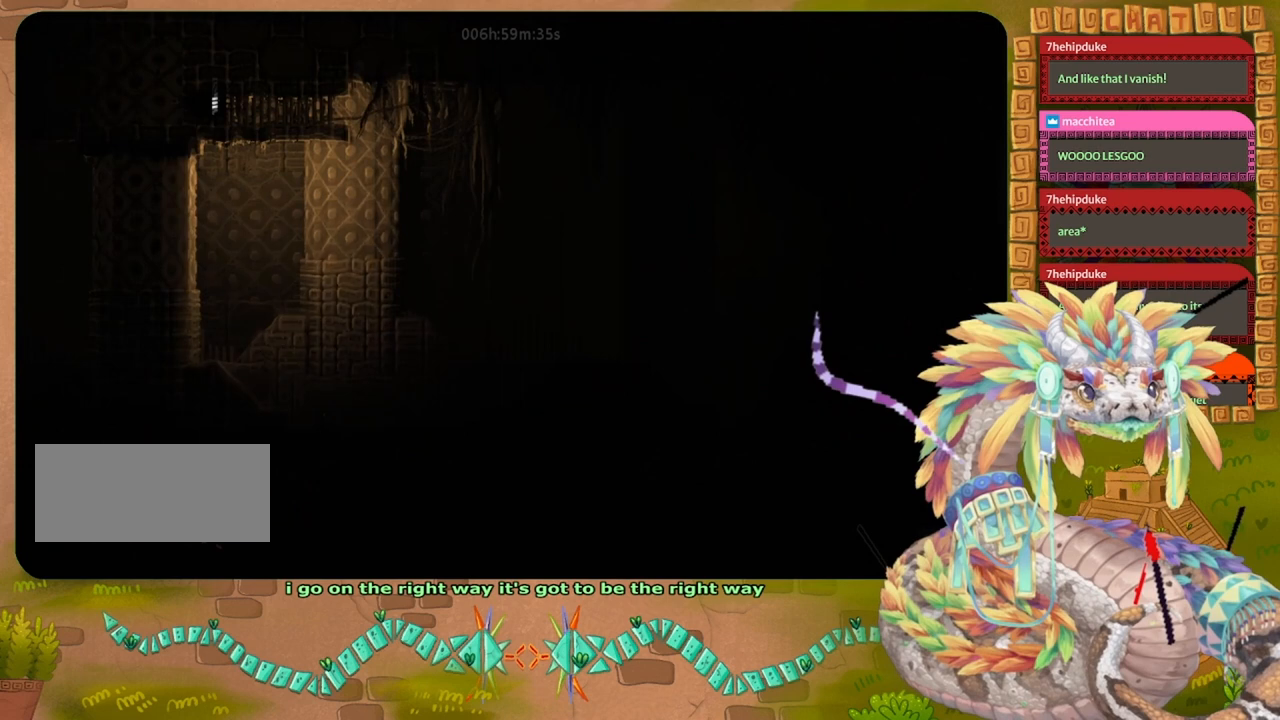
{"keys": ["down"], "events": []}
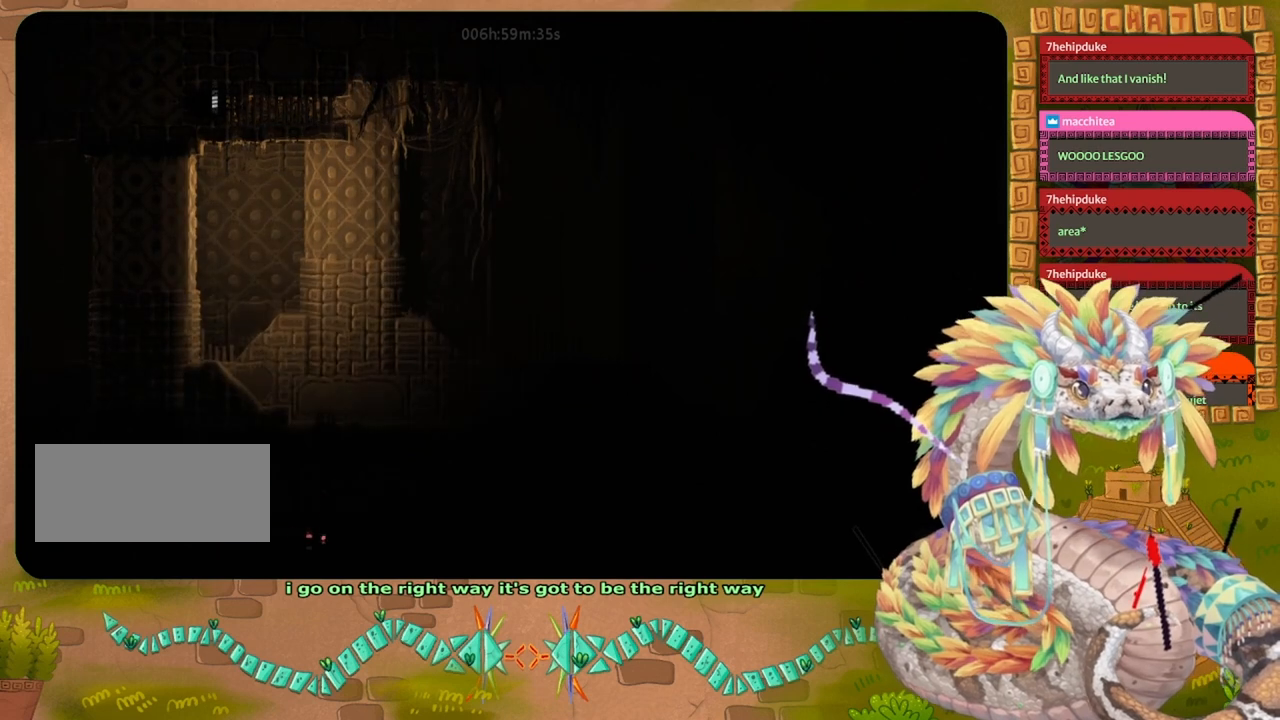
{"keys": ["up"], "events": [[433, "down", "up"], [433, "jump", "down"], [433, "up", "down"], [500, "jump", "up"]]}
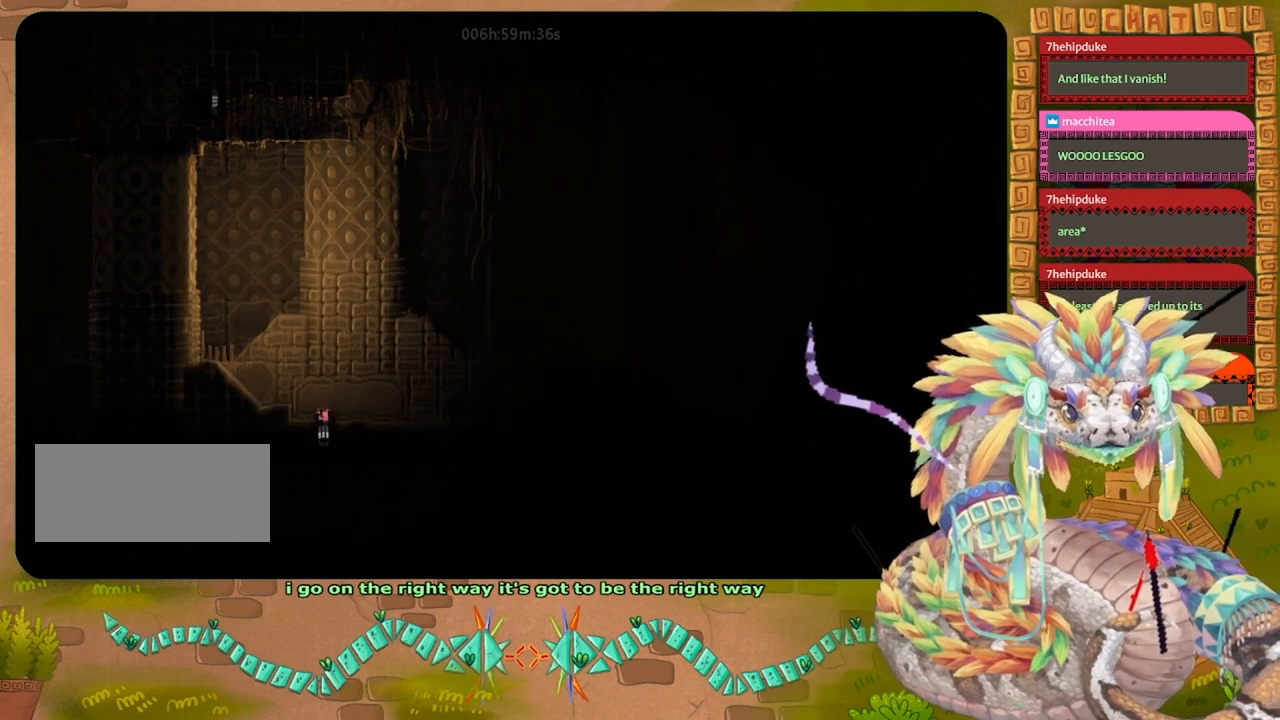
{"keys": ["up"], "events": [[33, "jump", "down"], [367, "jump", "up"]]}
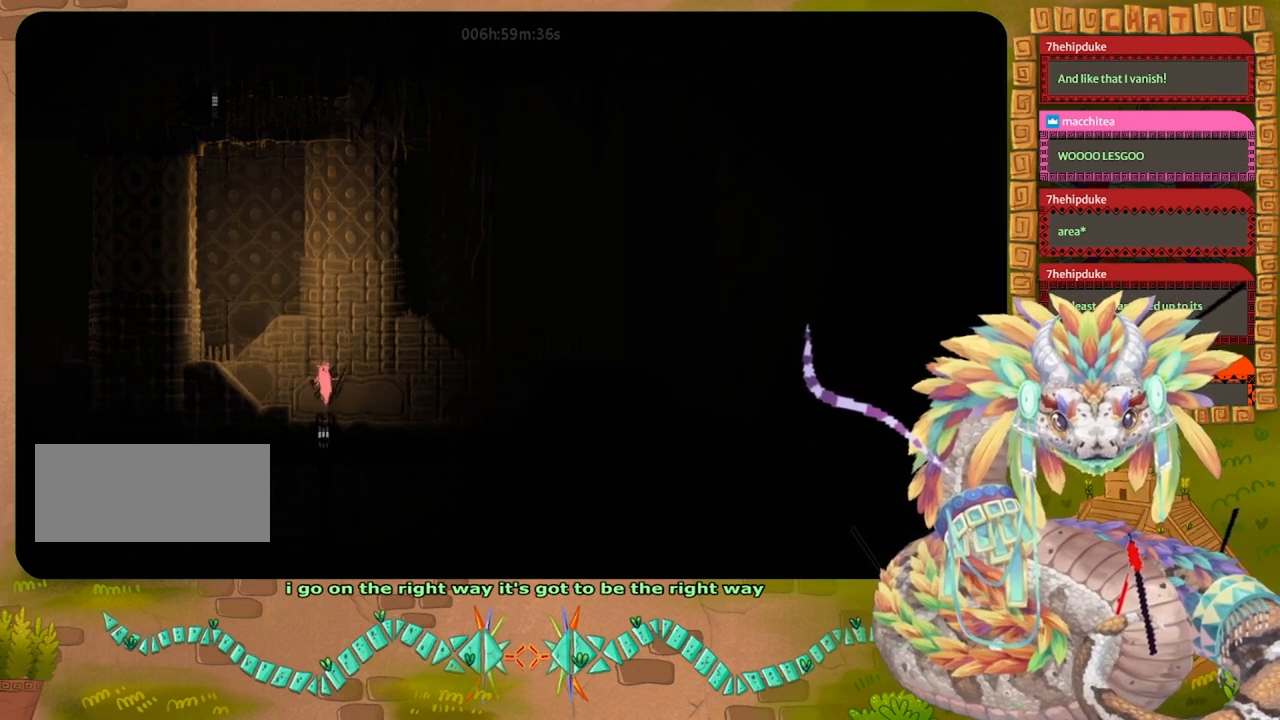
{"keys": ["jump", "right", "up"], "events": [[467, "jump", "down"], [467, "right", "down"]]}
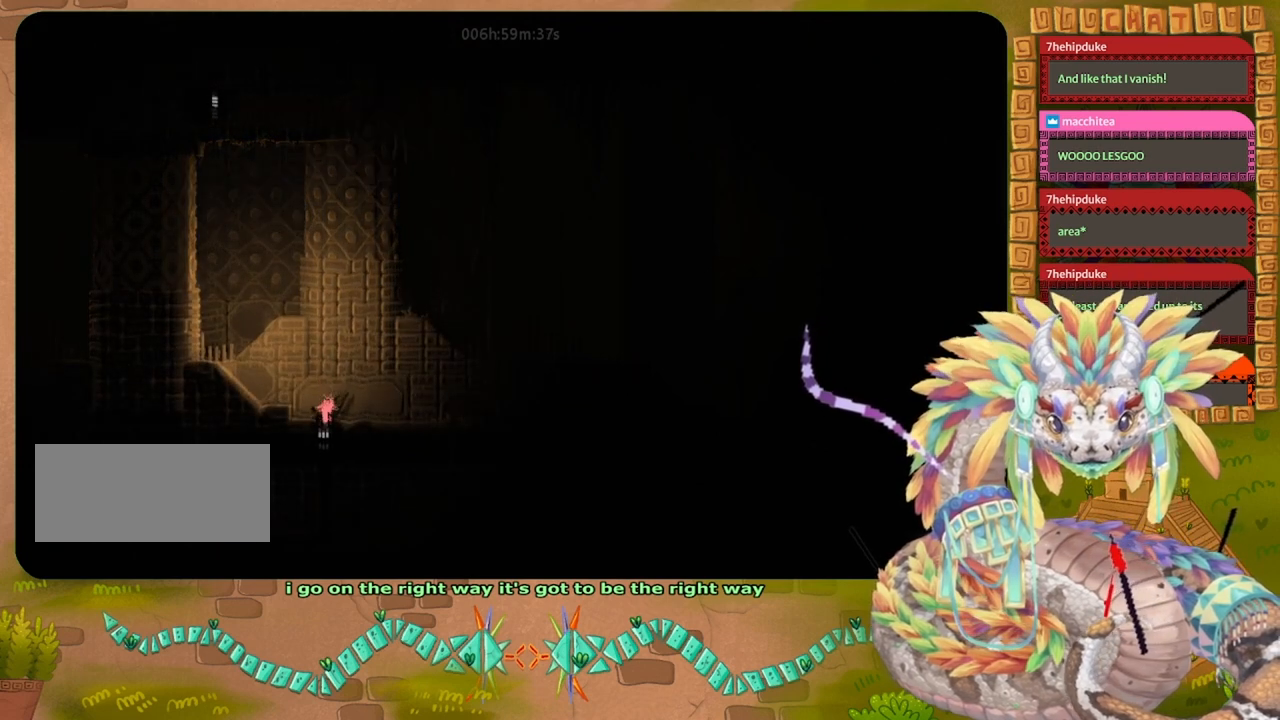
{"keys": ["right", "up"], "events": [[400, "jump", "up"]]}
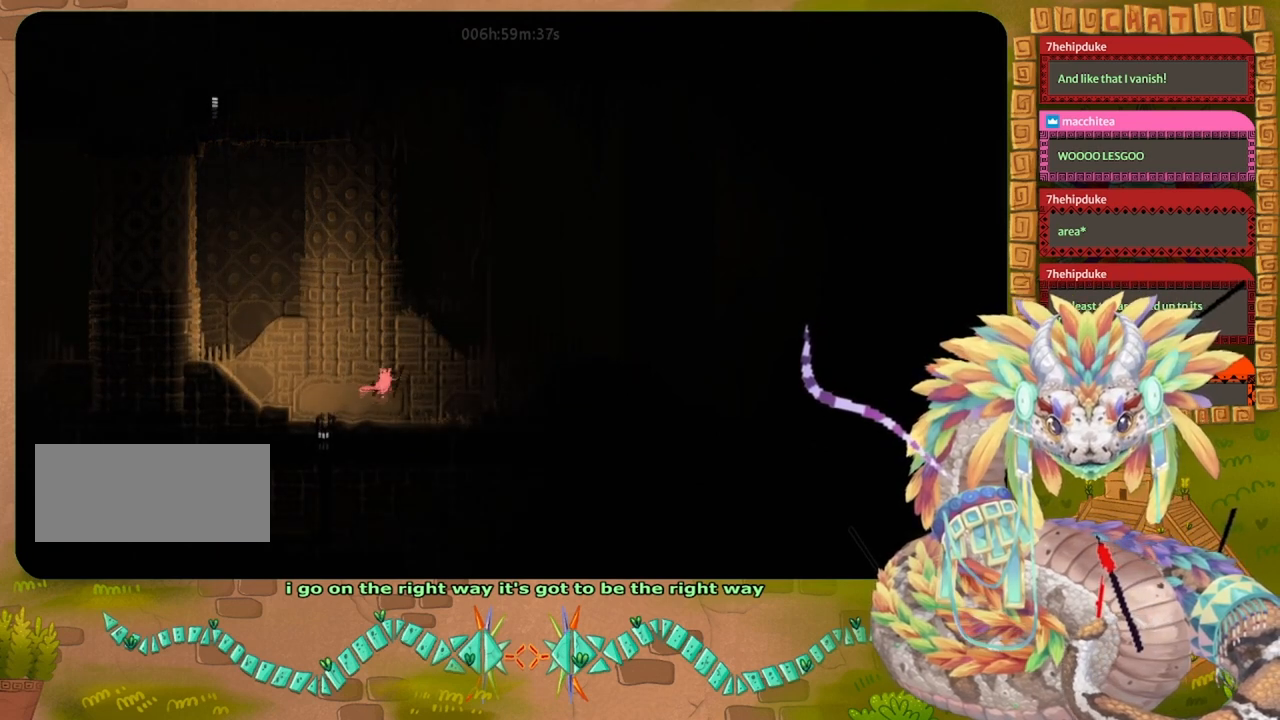
{"keys": ["jump", "right", "up"], "events": [[133, "jump", "down"], [233, "up", "up"], [400, "up", "down"]]}
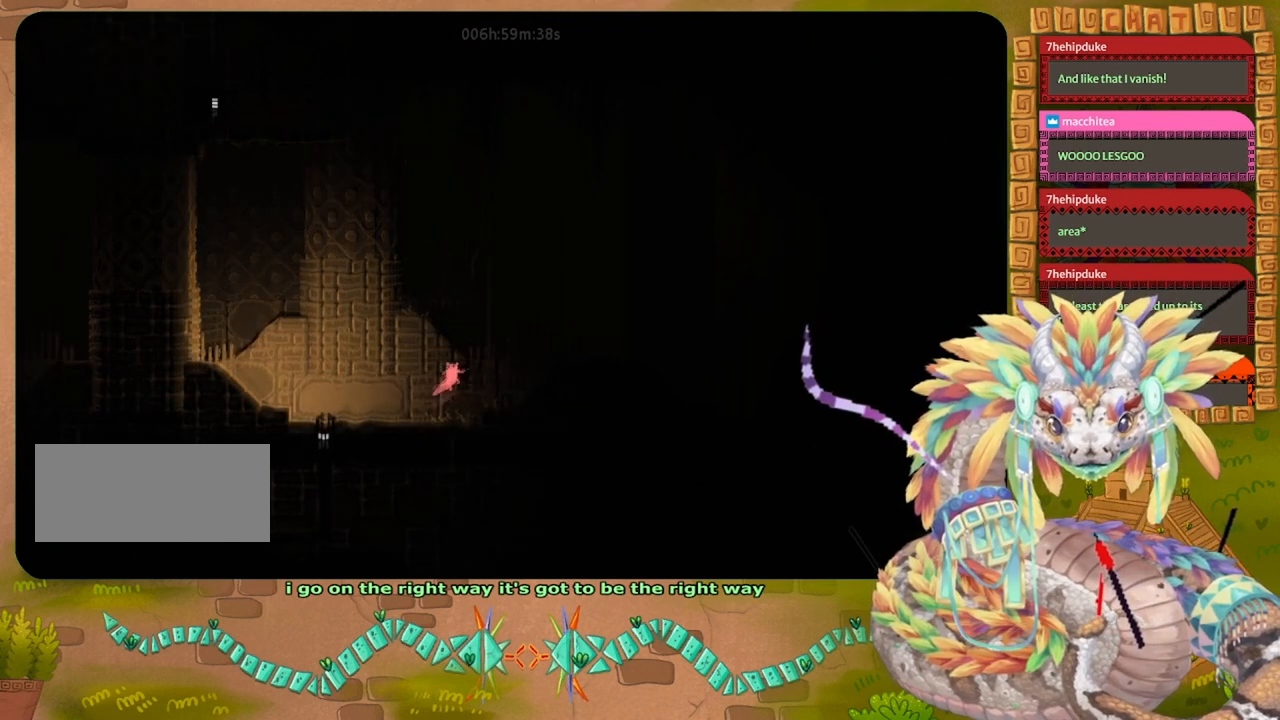
{"keys": ["jump", "up"], "events": [[67, "jump", "up"], [67, "right", "up"], [467, "jump", "down"]]}
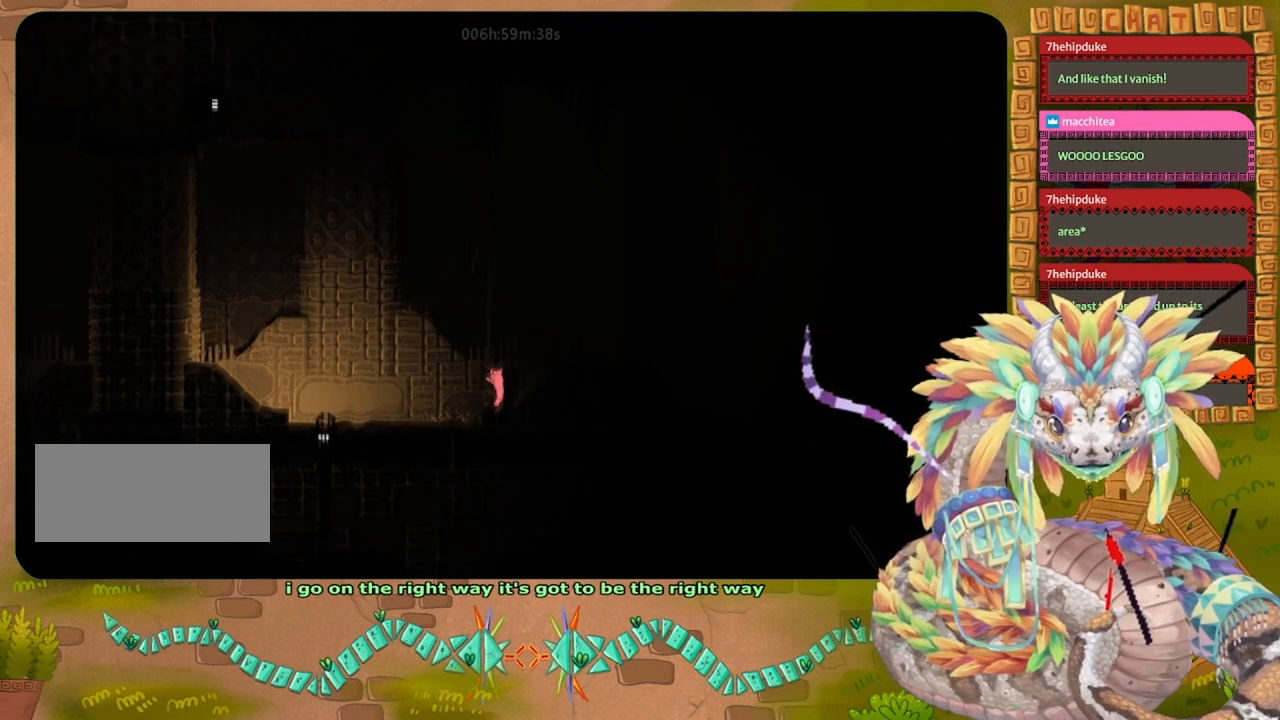
{"keys": ["up"], "events": [[300, "jump", "up"]]}
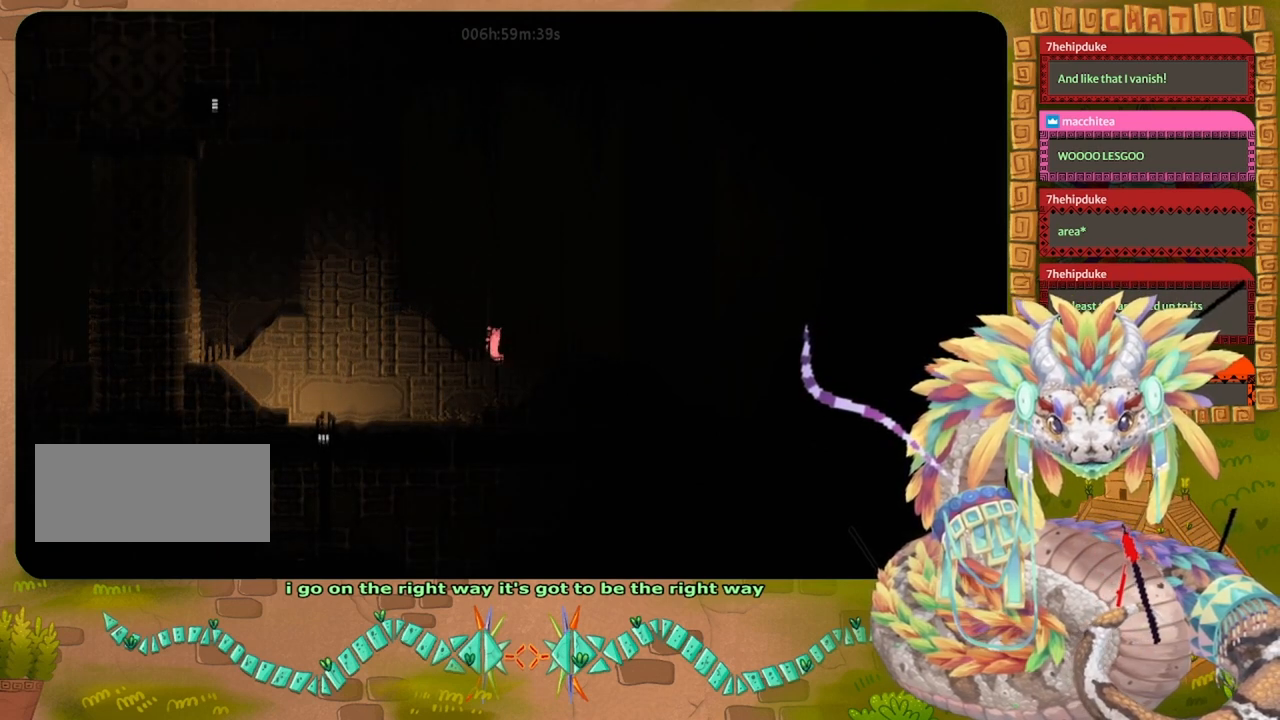
{"keys": ["up"], "events": []}
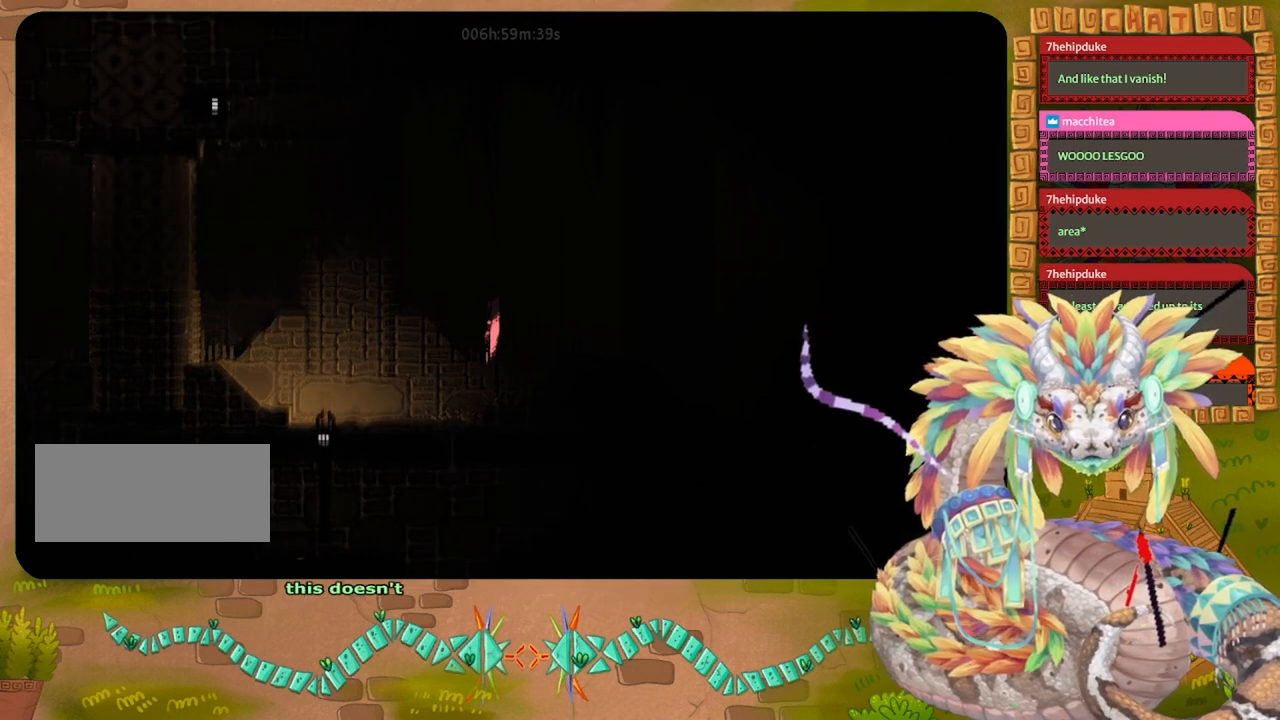
{"keys": ["up"], "events": []}
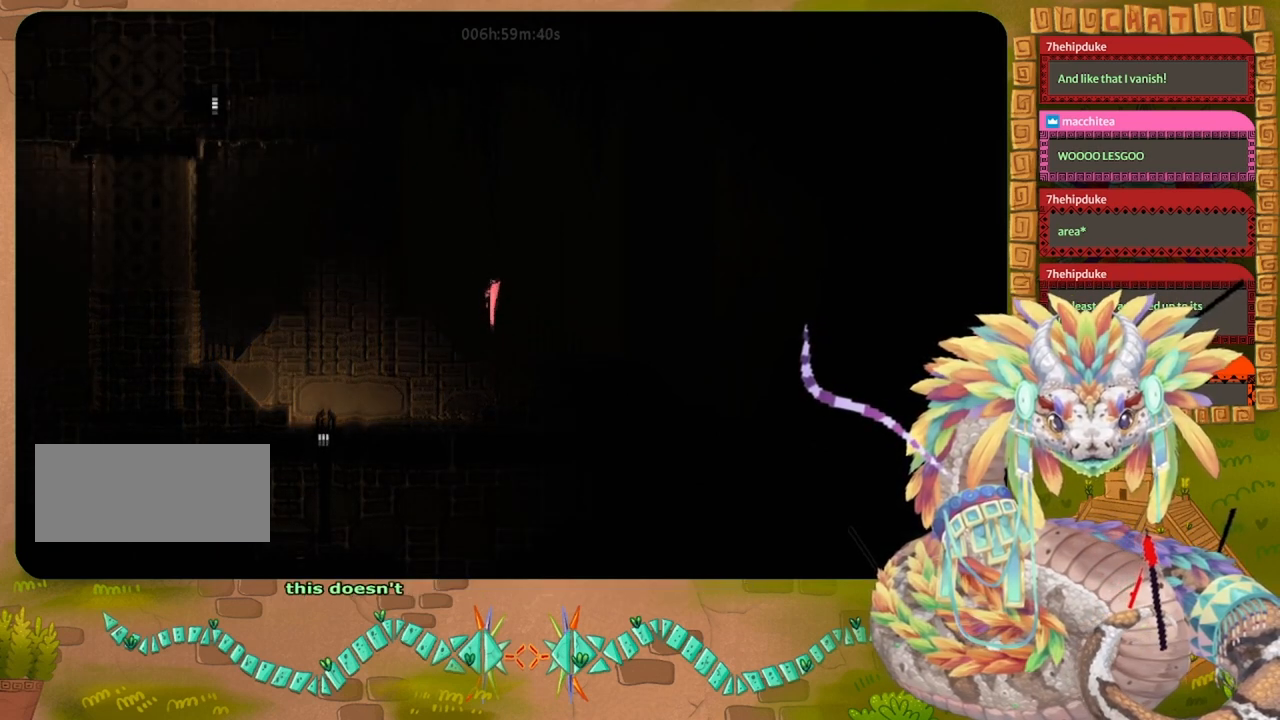
{"keys": ["up"], "events": []}
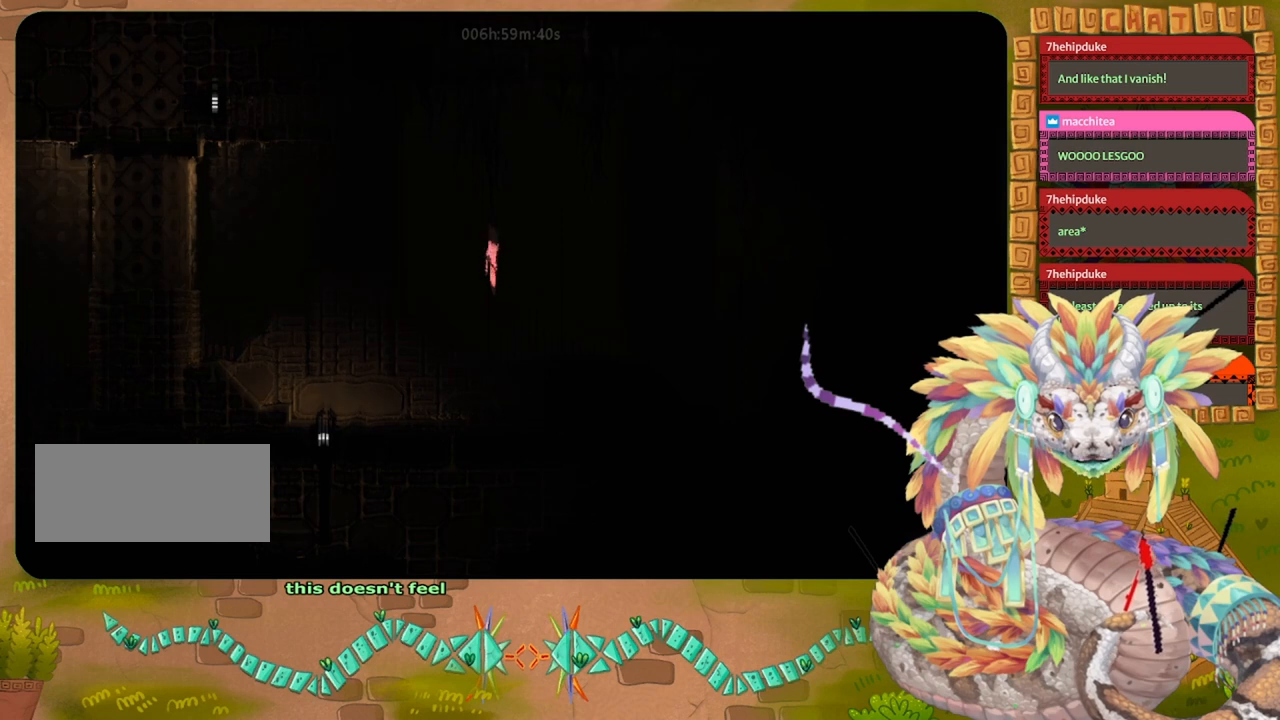
{"keys": ["up"], "events": []}
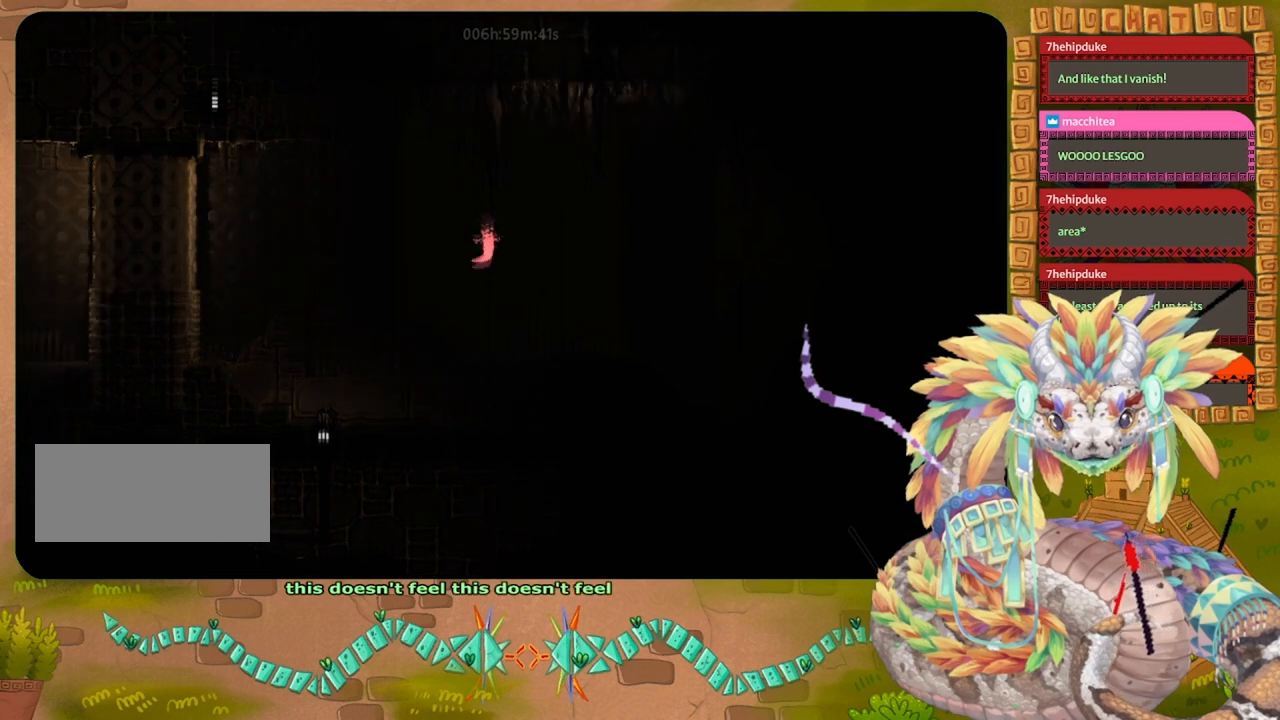
{"keys": ["up"], "events": []}